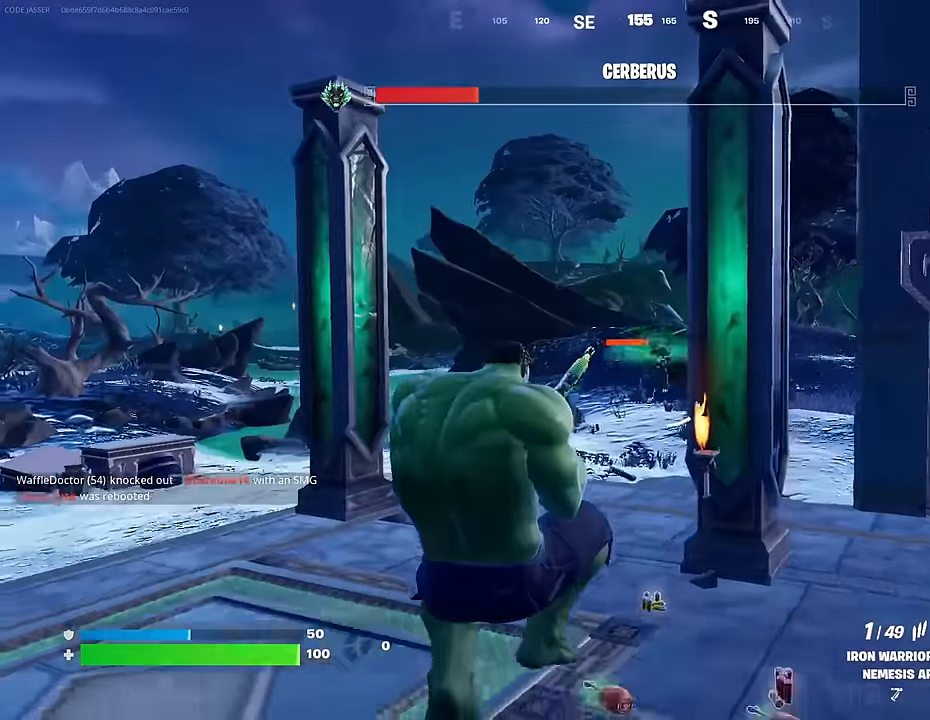
Gameplay with a controller (PlayStation layout); each line is a JSON object with the inputs held at the frame after it. "events" lists button and stick changes between this image and that frame as [ms after this image, input, new state], when the widget could be followed in between.
{"buttons": [], "left_stick": "up-left", "right_stick": "center", "events": [[33, "left_stick", "up-left"]]}
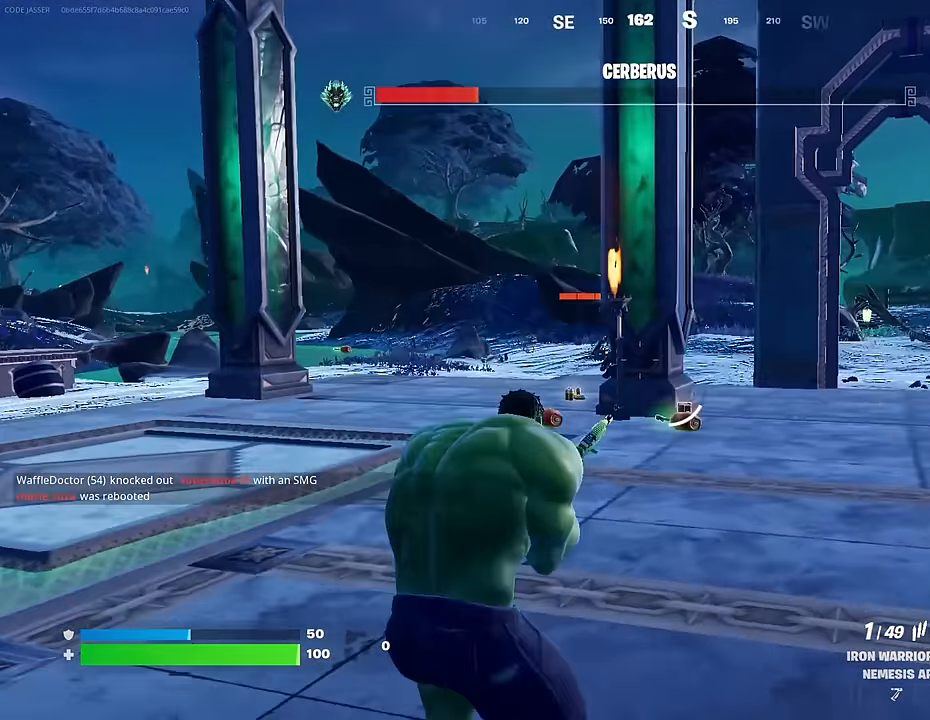
{"buttons": [], "left_stick": "up-left", "right_stick": "center", "events": []}
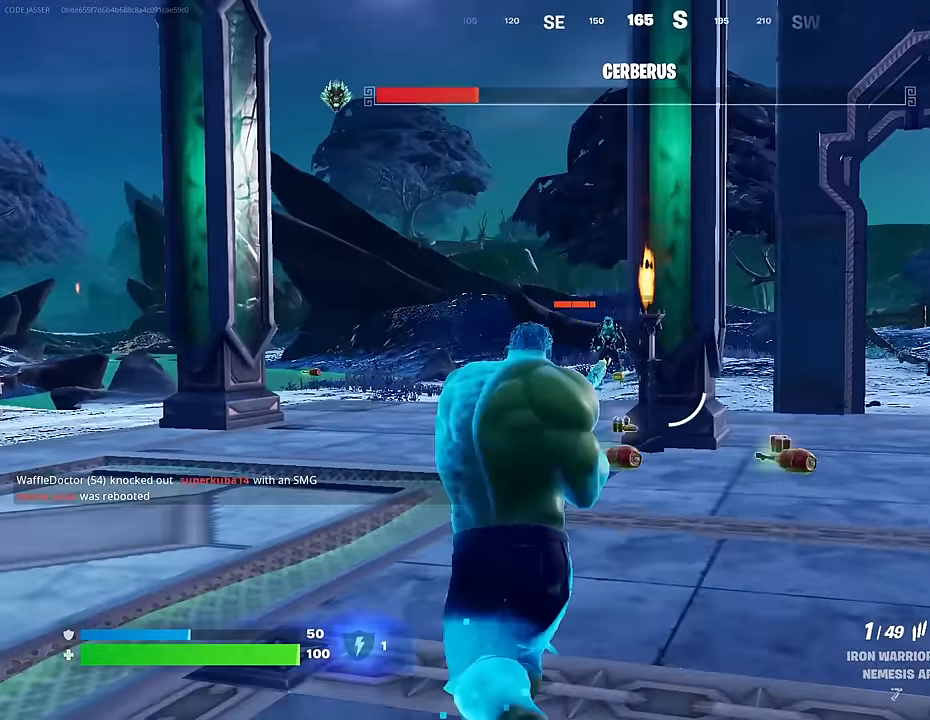
{"buttons": [], "left_stick": "up", "right_stick": "center", "events": [[133, "left_stick", "up"], [367, "CROSS", "down"], [467, "CROSS", "up"]]}
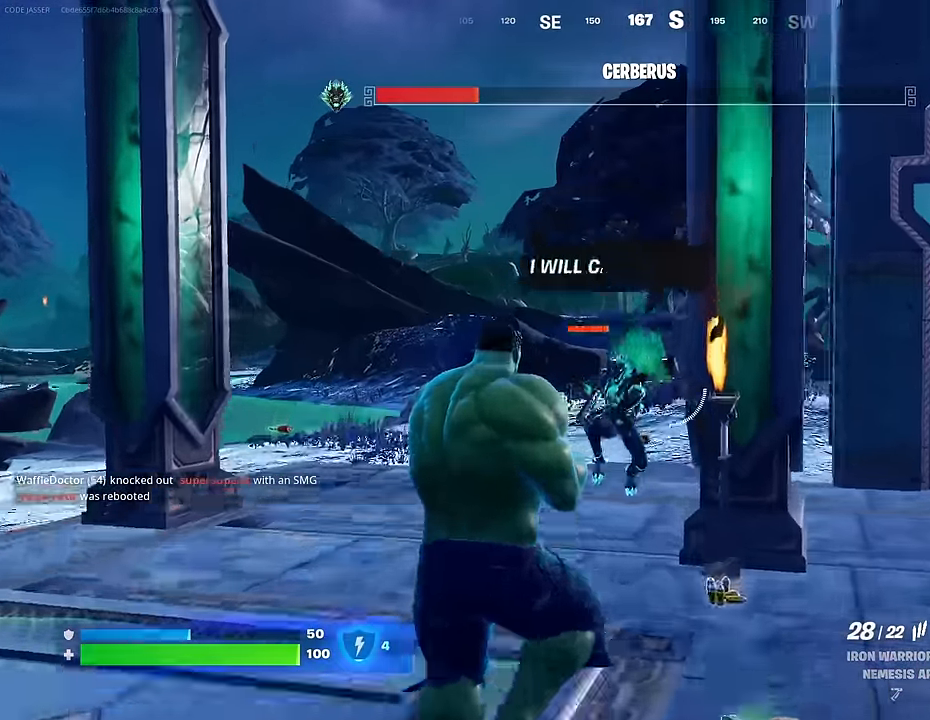
{"buttons": [], "left_stick": "up-left", "right_stick": "right", "events": [[17, "CROSS", "down"], [67, "CROSS", "up"], [100, "left_stick", "up-left"], [183, "right_stick", "down"], [333, "right_stick", "right"], [367, "left_stick", "left"], [500, "left_stick", "up-left"]]}
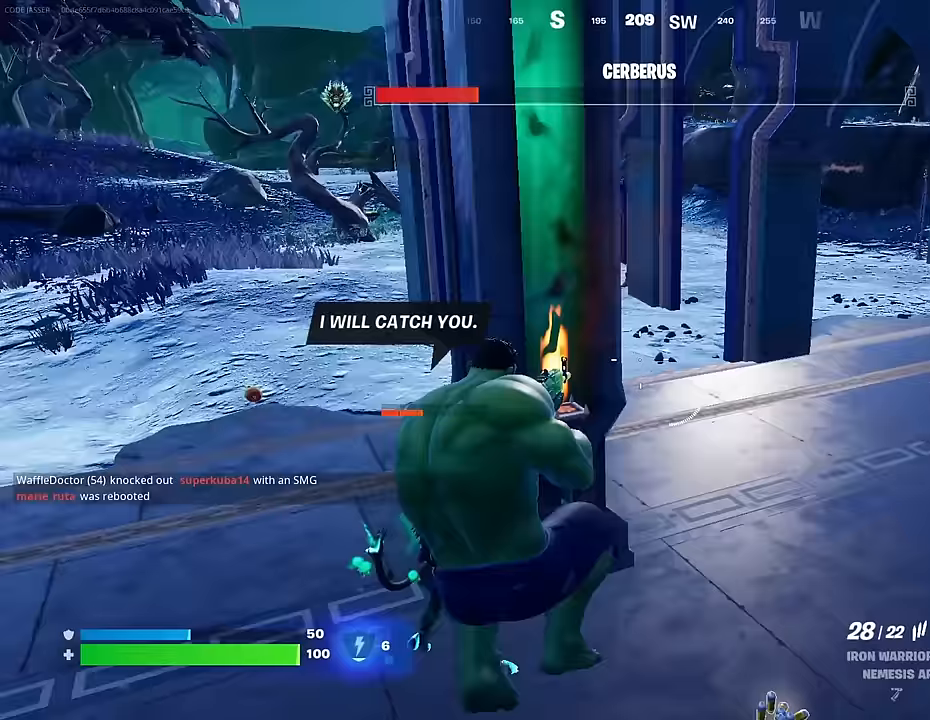
{"buttons": ["R2"], "left_stick": "up-left", "right_stick": "up-left", "events": [[33, "right_stick", "center"], [117, "right_stick", "up-left"], [167, "R2", "down"], [267, "right_stick", "right"], [367, "right_stick", "center"], [467, "right_stick", "up-left"]]}
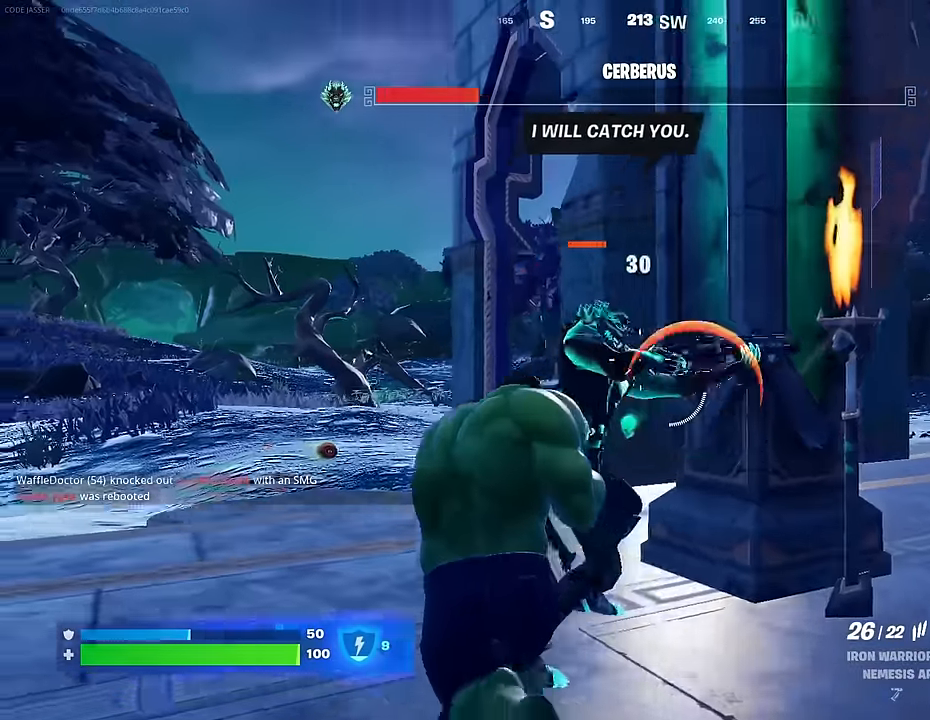
{"buttons": ["L2", "R2"], "left_stick": "down-right", "right_stick": "right", "events": [[83, "right_stick", "right"], [167, "right_stick", "center"], [250, "L2", "down"], [250, "left_stick", "up"], [250, "right_stick", "up-right"], [400, "left_stick", "center"], [483, "left_stick", "down-right"], [483, "right_stick", "right"]]}
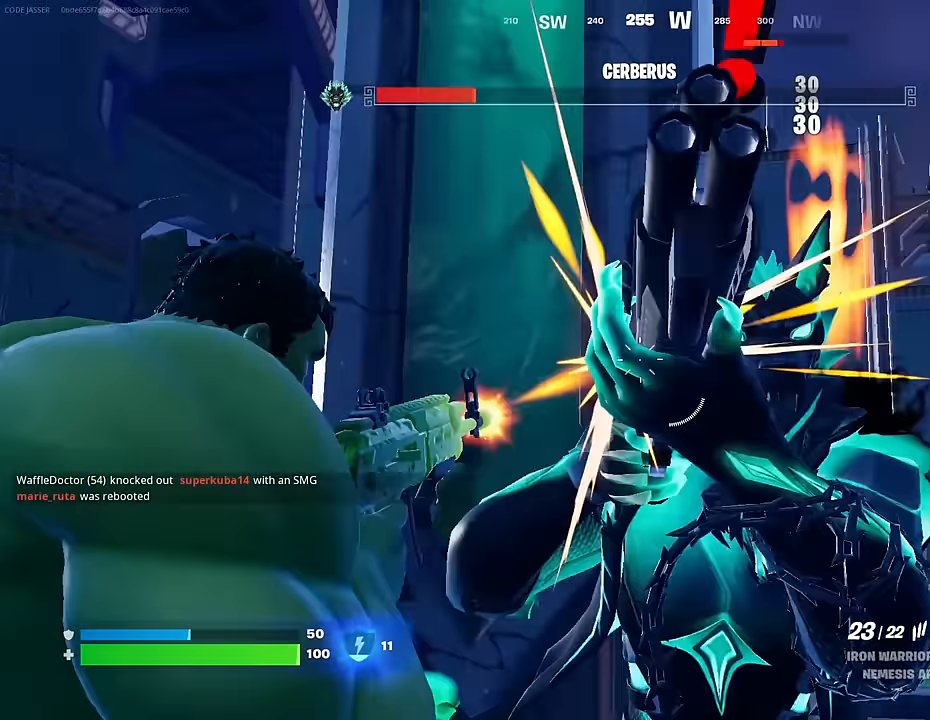
{"buttons": ["L2", "R2"], "left_stick": "down-right", "right_stick": "center", "events": [[33, "L2", "up"], [117, "L2", "down"], [133, "left_stick", "left"], [133, "right_stick", "left"], [217, "left_stick", "center"], [267, "right_stick", "right"], [283, "left_stick", "right"], [333, "L2", "up"], [333, "left_stick", "down-right"], [483, "L2", "down"], [483, "right_stick", "center"]]}
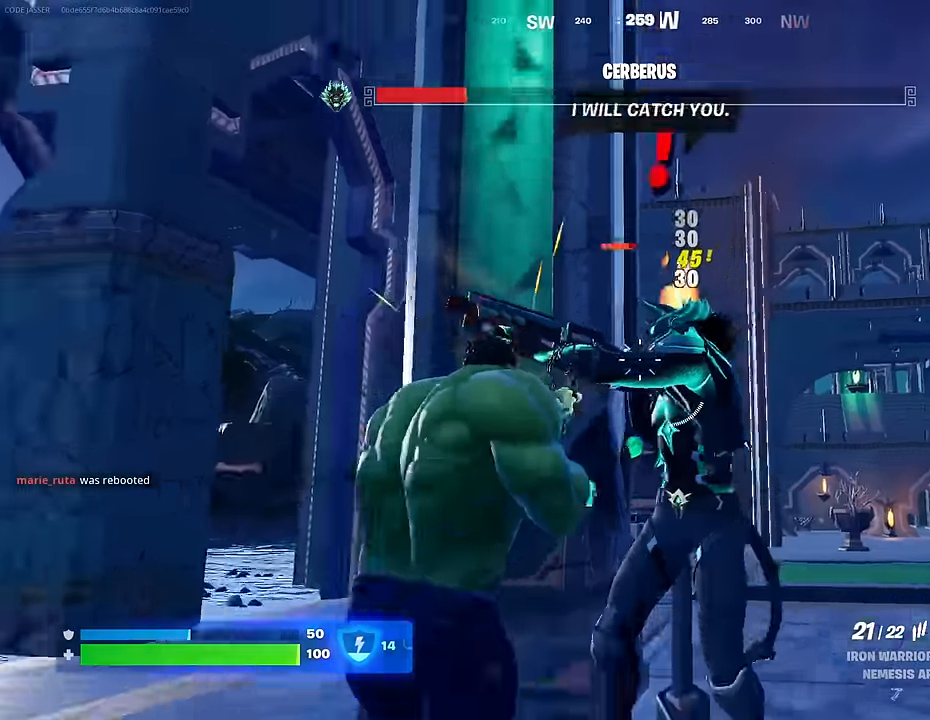
{"buttons": ["R2"], "left_stick": "up-left", "right_stick": "right", "events": [[17, "left_stick", "center"], [17, "right_stick", "up-left"], [167, "right_stick", "up-right"], [250, "L2", "up"], [267, "right_stick", "right"], [400, "left_stick", "left"], [483, "left_stick", "up-left"]]}
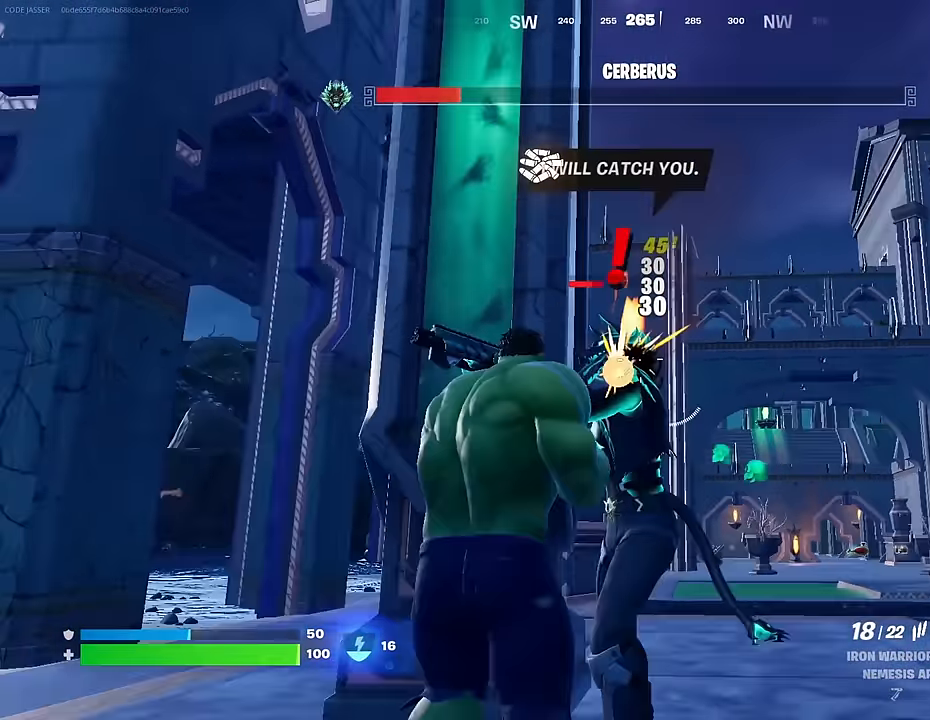
{"buttons": ["R2"], "left_stick": "center", "right_stick": "down", "events": [[17, "right_stick", "center"], [117, "right_stick", "right"], [350, "left_stick", "center"], [367, "right_stick", "center"], [450, "right_stick", "down"]]}
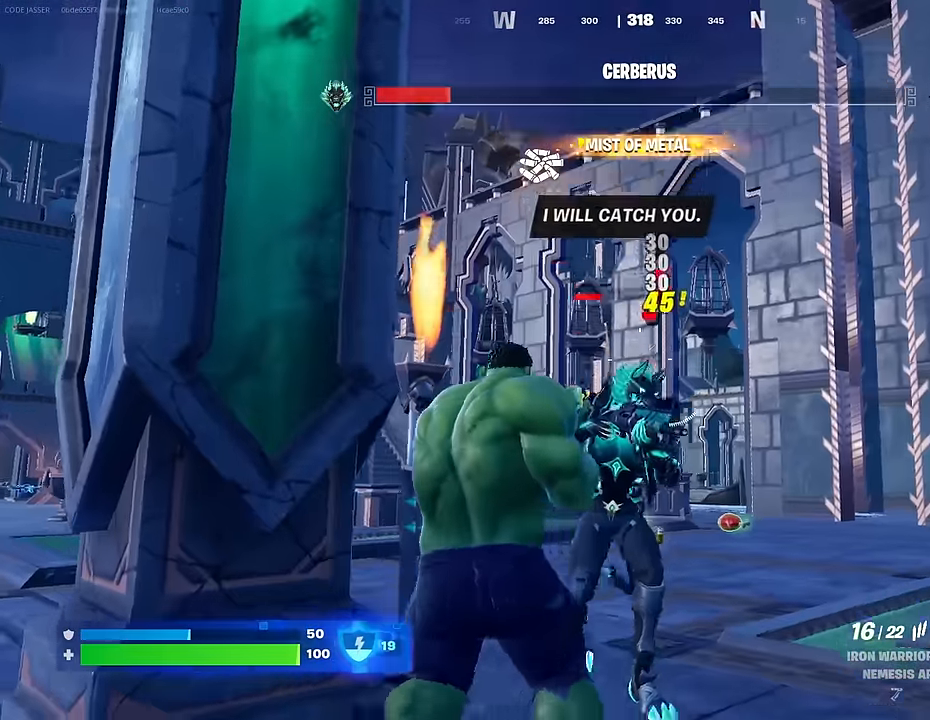
{"buttons": ["R2"], "left_stick": "center", "right_stick": "center", "events": [[133, "right_stick", "center"]]}
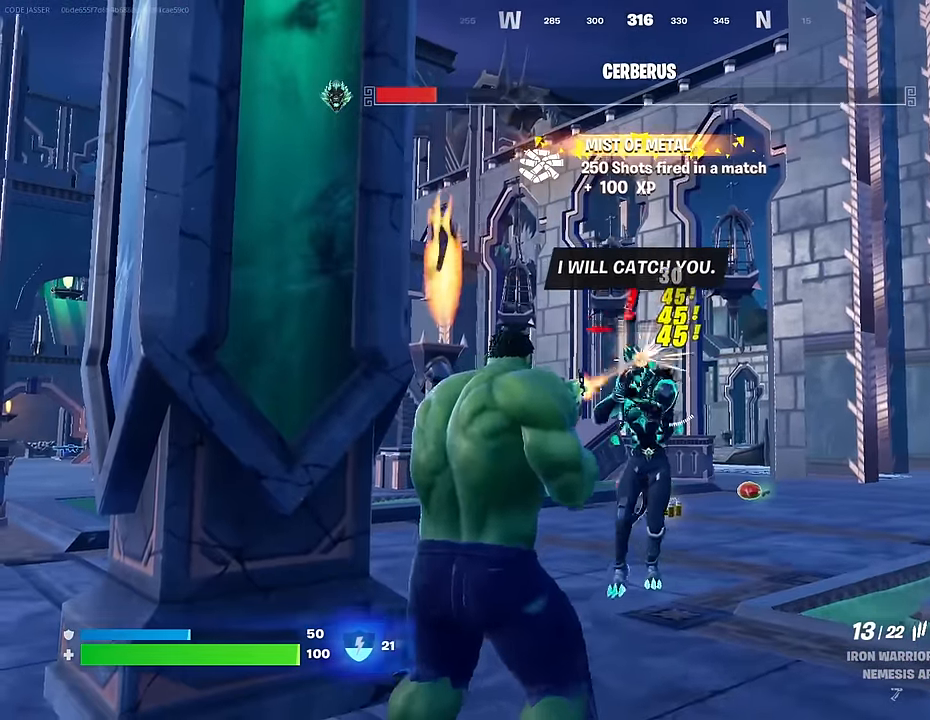
{"buttons": ["R2"], "left_stick": "up", "right_stick": "down", "events": [[433, "left_stick", "up"], [500, "right_stick", "down"]]}
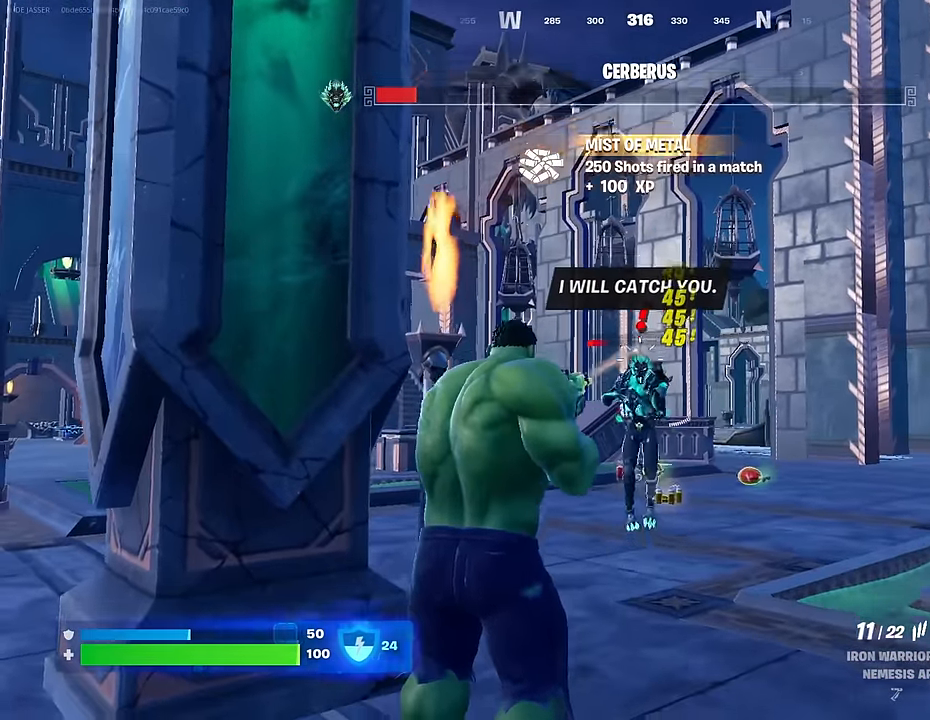
{"buttons": ["L2", "R2"], "left_stick": "center", "right_stick": "center", "events": [[83, "right_stick", "center"], [217, "L2", "down"], [300, "right_stick", "up"], [317, "left_stick", "center"], [450, "right_stick", "center"]]}
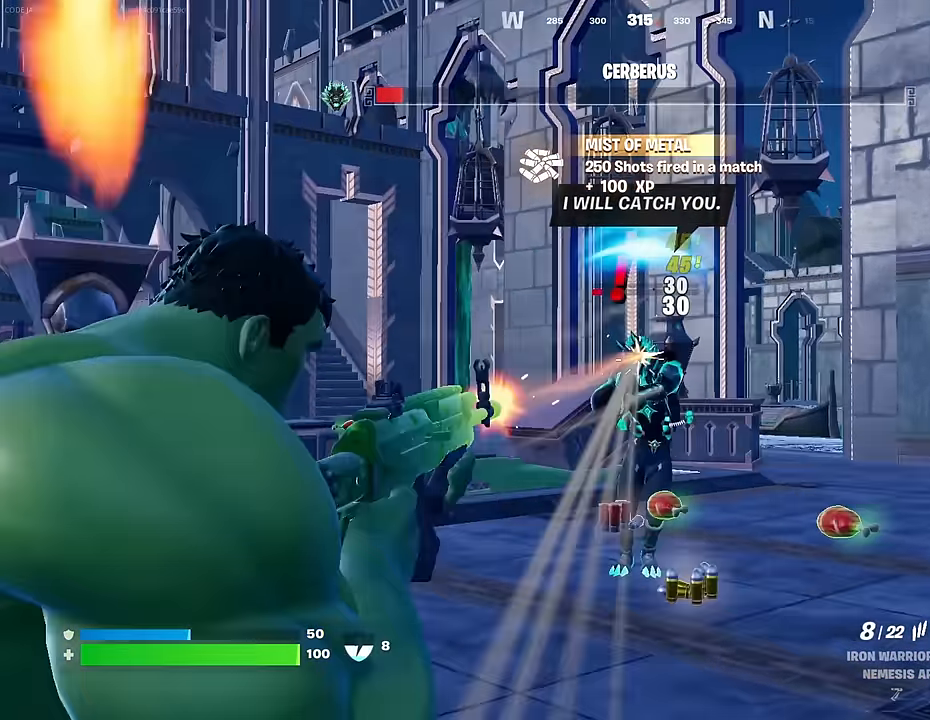
{"buttons": ["L1", "L2", "R2"], "left_stick": "up", "right_stick": "down", "events": [[67, "right_stick", "up"], [183, "right_stick", "center"], [400, "left_stick", "up"], [467, "L1", "down"], [467, "right_stick", "down"]]}
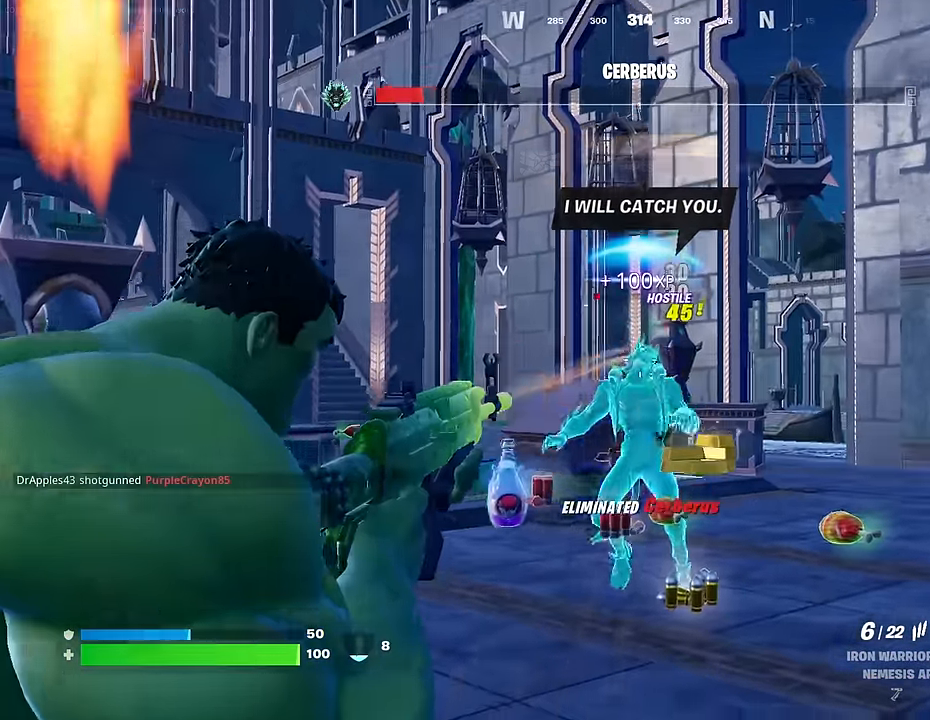
{"buttons": [], "left_stick": "up", "right_stick": "center", "events": [[17, "L2", "up"], [17, "R2", "up"], [33, "L1", "up"], [233, "right_stick", "center"]]}
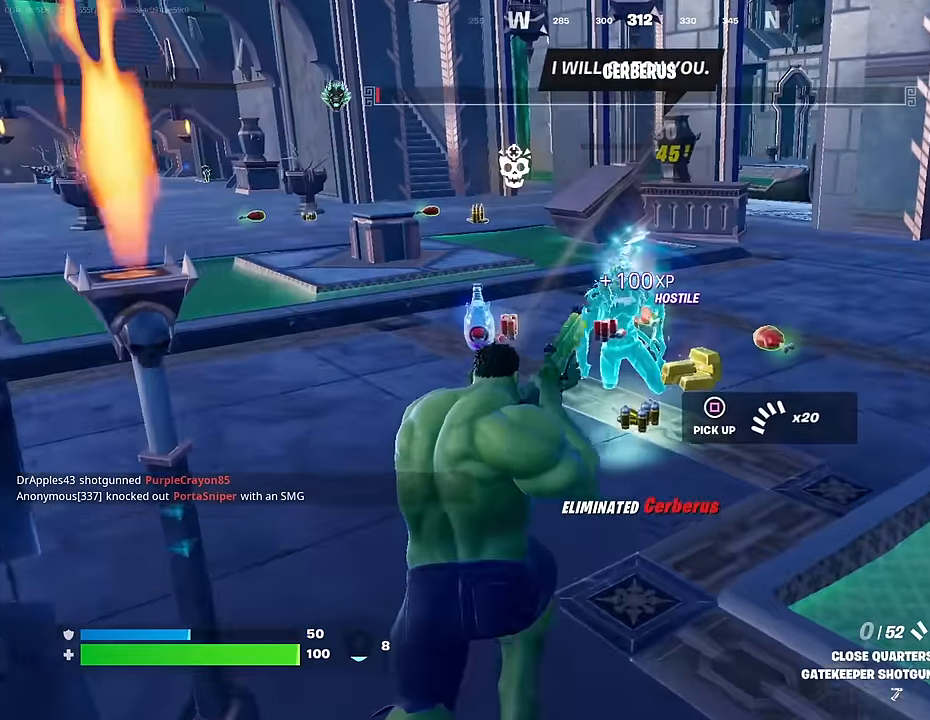
{"buttons": [], "left_stick": "up", "right_stick": "center", "events": []}
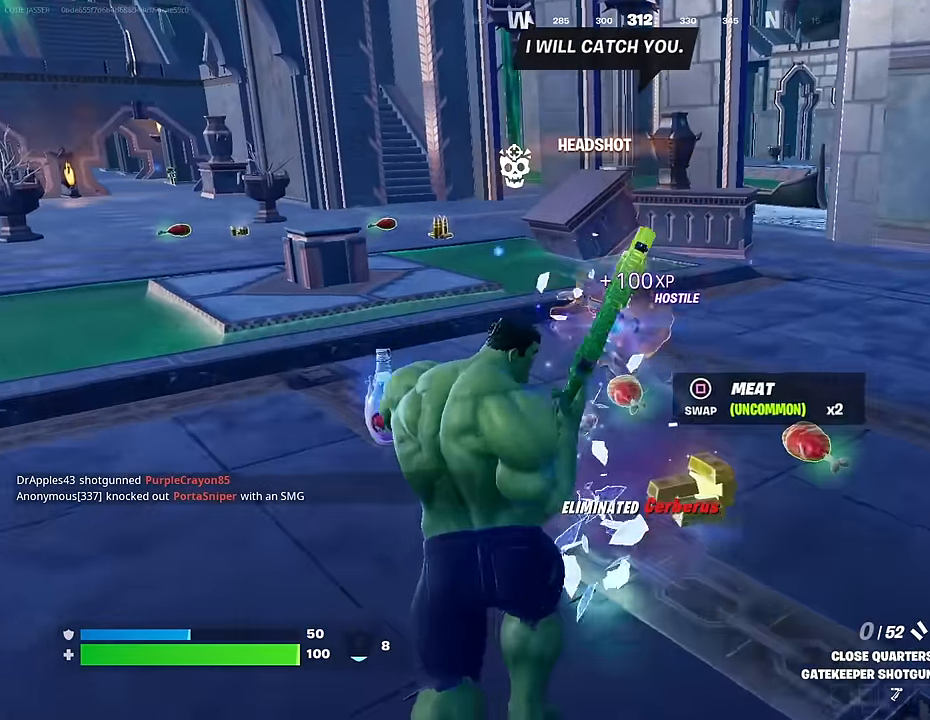
{"buttons": [], "left_stick": "up", "right_stick": "center", "events": [[400, "SQUARE", "down"], [483, "SQUARE", "up"]]}
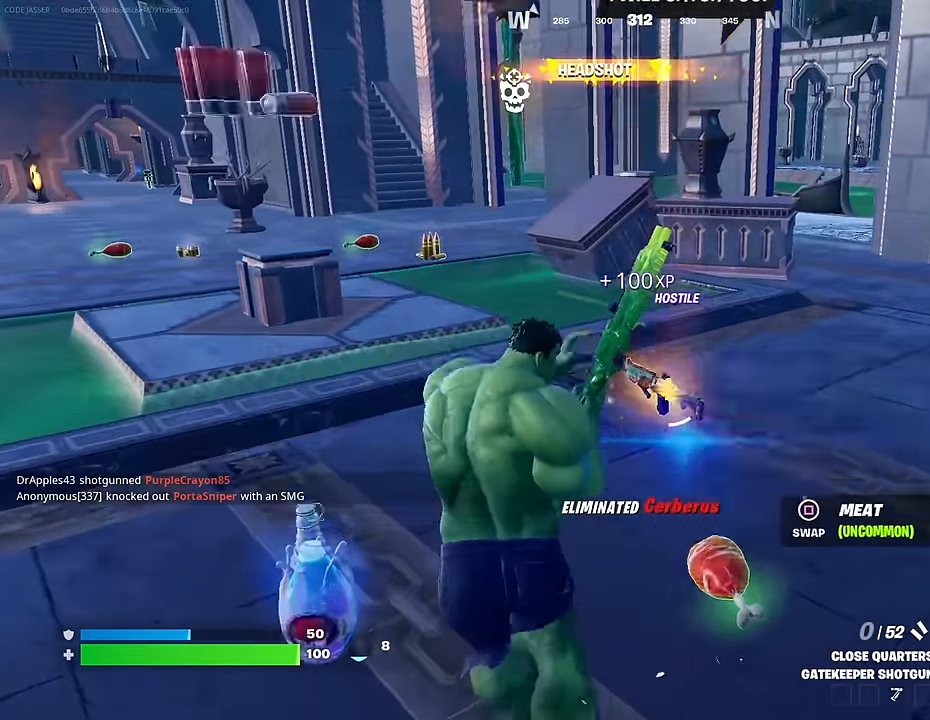
{"buttons": [], "left_stick": "down-left", "right_stick": "left", "events": [[67, "left_stick", "up-right"], [83, "TRIANGLE", "down"], [167, "TRIANGLE", "up"], [350, "R1", "down"], [367, "left_stick", "down-right"], [367, "right_stick", "left"], [417, "R1", "up"], [500, "left_stick", "down-left"]]}
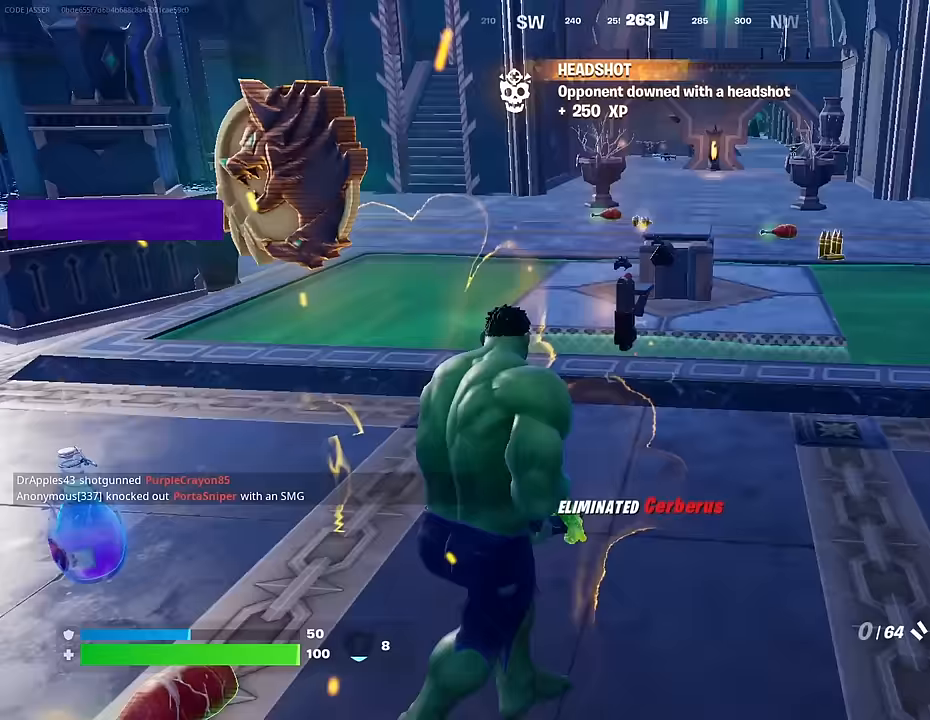
{"buttons": [], "left_stick": "up-left", "right_stick": "center", "events": [[117, "L1", "down"], [167, "right_stick", "center"], [233, "L1", "up"], [333, "left_stick", "left"], [483, "left_stick", "up-left"]]}
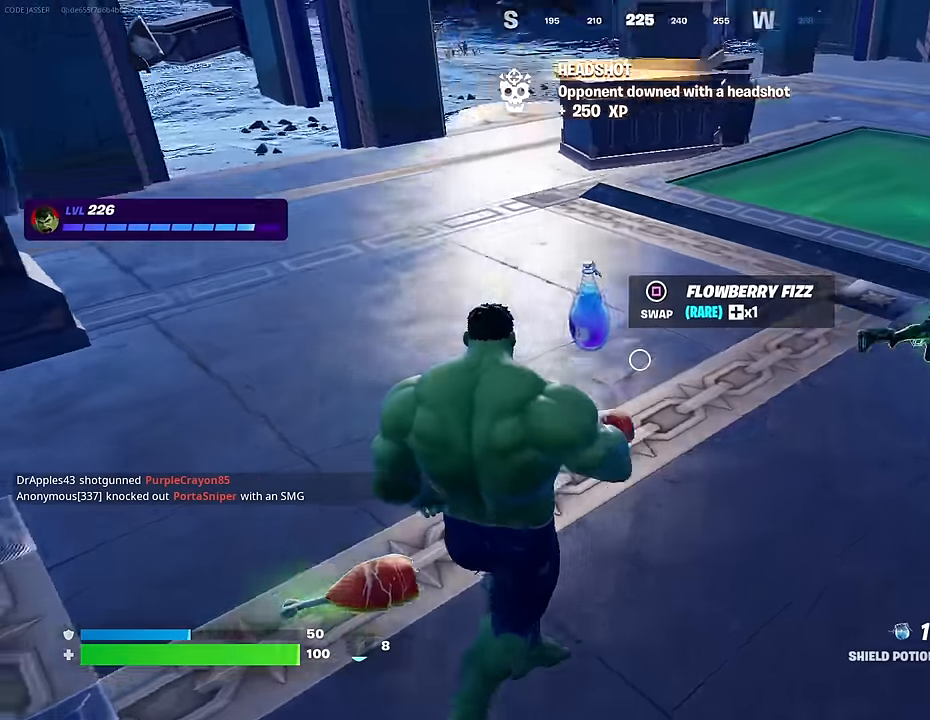
{"buttons": [], "left_stick": "down-left", "right_stick": "center", "events": [[50, "right_stick", "right"], [83, "left_stick", "up"], [200, "right_stick", "center"], [367, "SQUARE", "down"], [367, "left_stick", "down-left"], [450, "SQUARE", "up"]]}
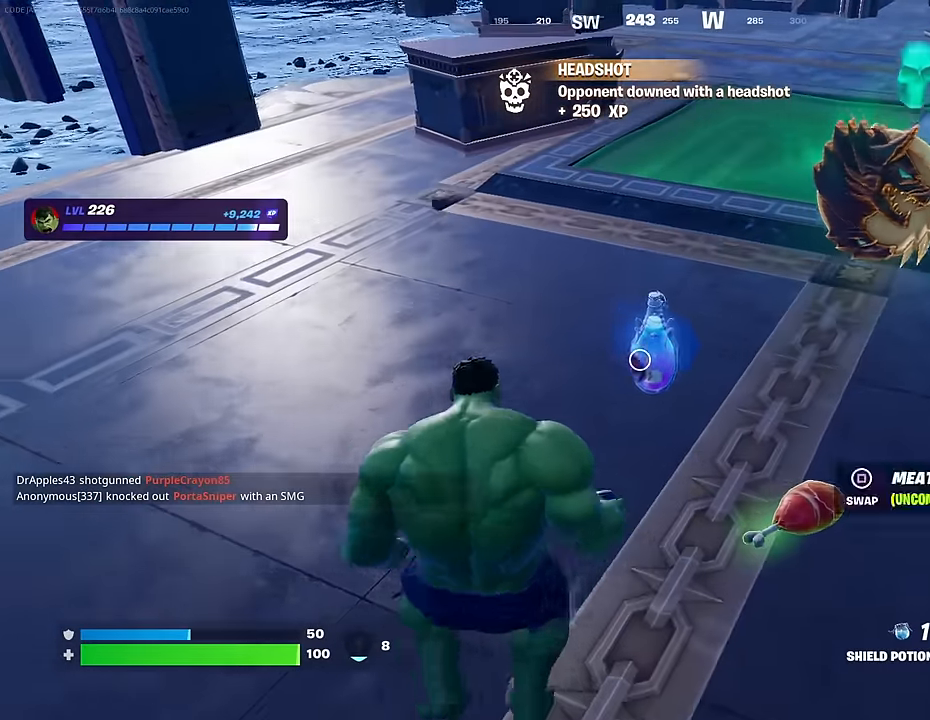
{"buttons": ["CROSS"], "left_stick": "up-left", "right_stick": "right", "events": [[117, "left_stick", "left"], [117, "right_stick", "up-left"], [217, "left_stick", "up-left"], [283, "right_stick", "center"], [383, "right_stick", "right"], [483, "CROSS", "down"]]}
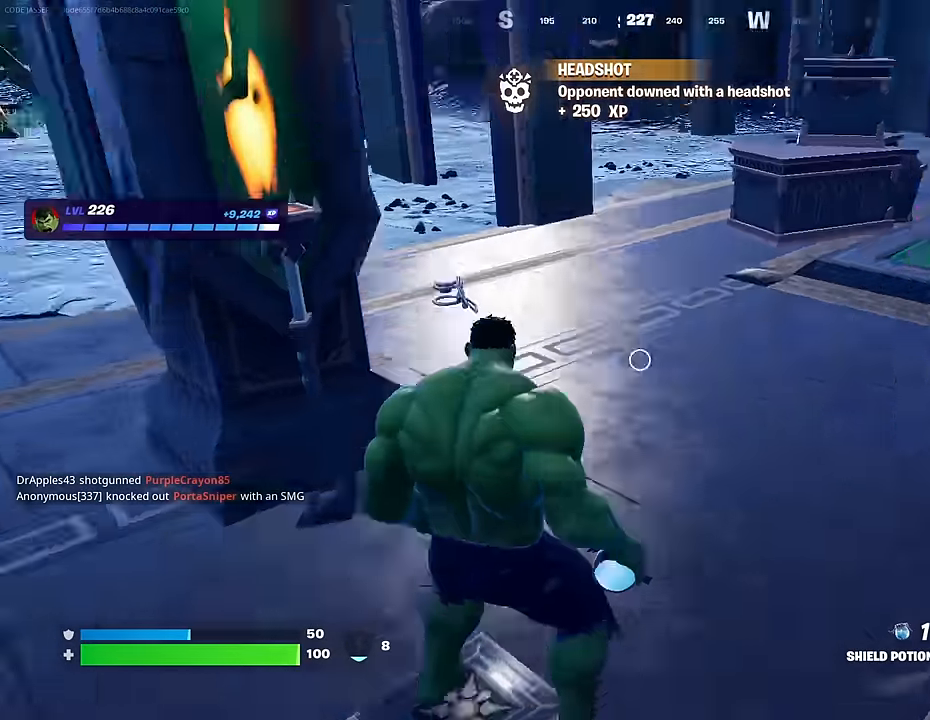
{"buttons": ["R2"], "left_stick": "center", "right_stick": "center", "events": [[83, "CROSS", "up"], [83, "left_stick", "center"], [167, "right_stick", "center"], [300, "R2", "down"]]}
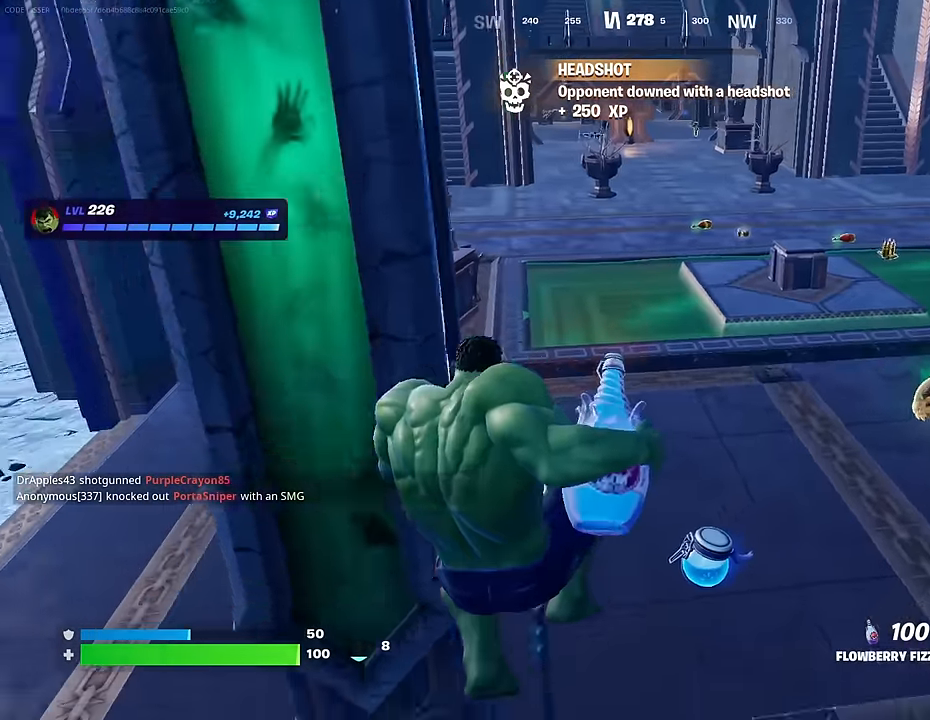
{"buttons": ["CROSS", "R2"], "left_stick": "center", "right_stick": "center", "events": [[417, "CROSS", "down"]]}
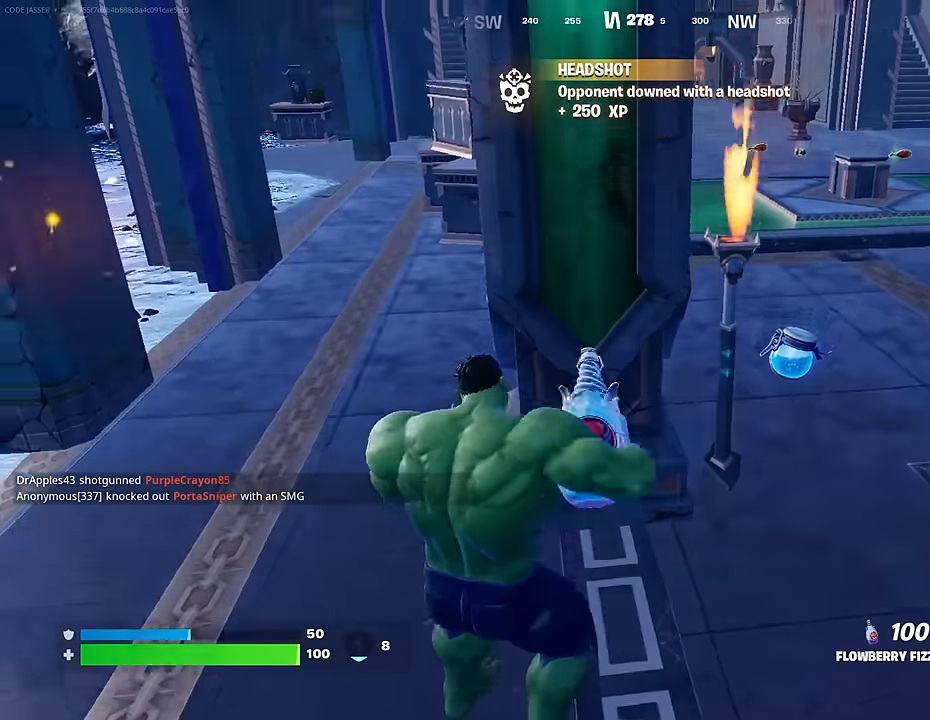
{"buttons": ["R2"], "left_stick": "center", "right_stick": "center", "events": [[33, "CROSS", "up"], [150, "right_stick", "up-right"], [283, "right_stick", "center"]]}
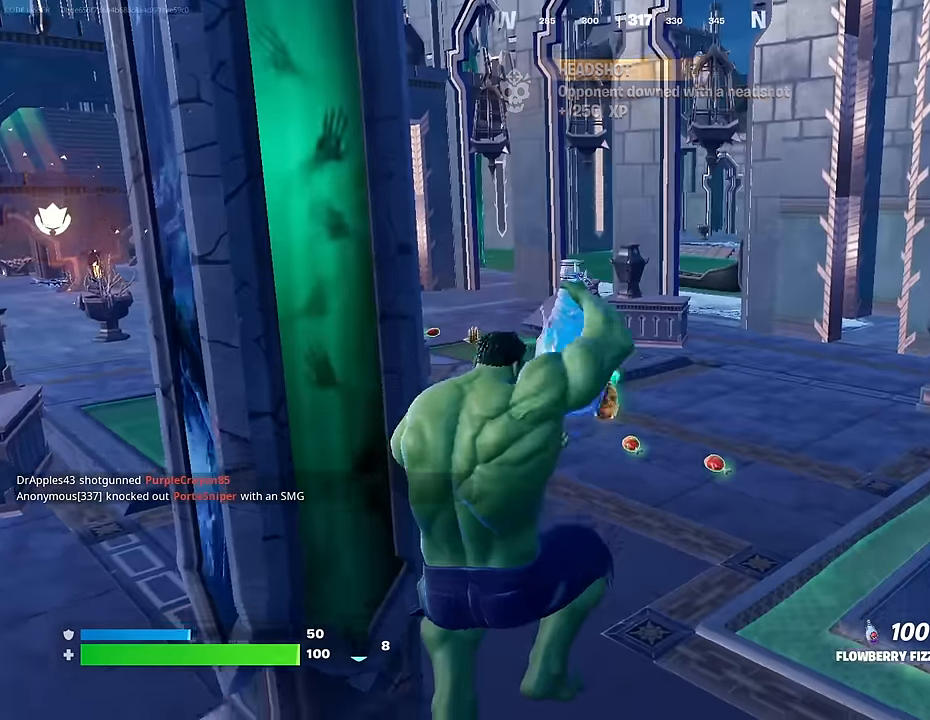
{"buttons": ["R2"], "left_stick": "center", "right_stick": "center", "events": []}
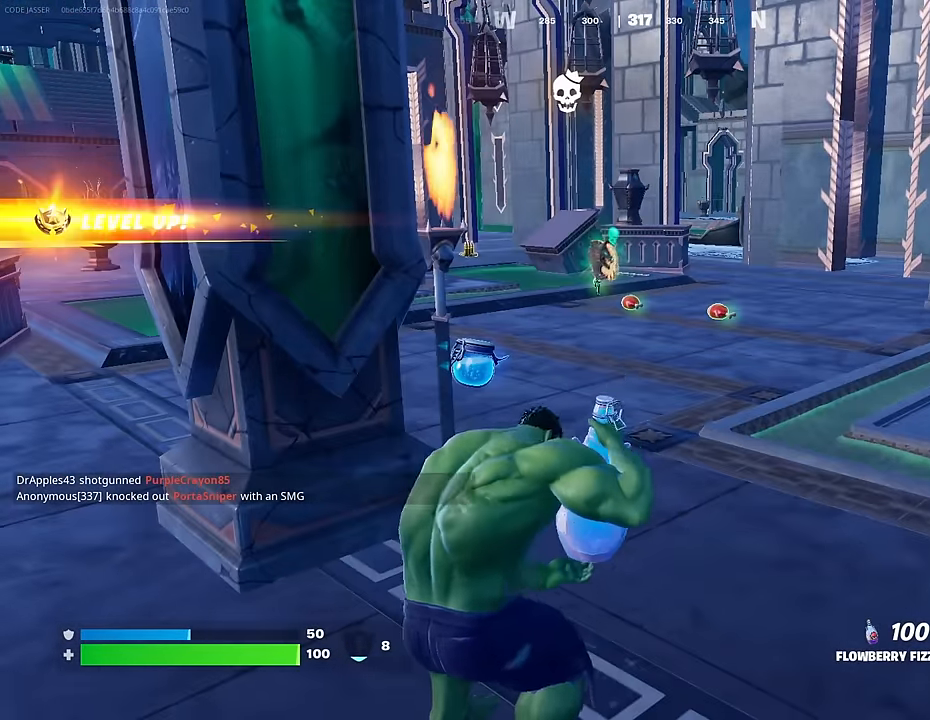
{"buttons": ["R2"], "left_stick": "center", "right_stick": "center", "events": []}
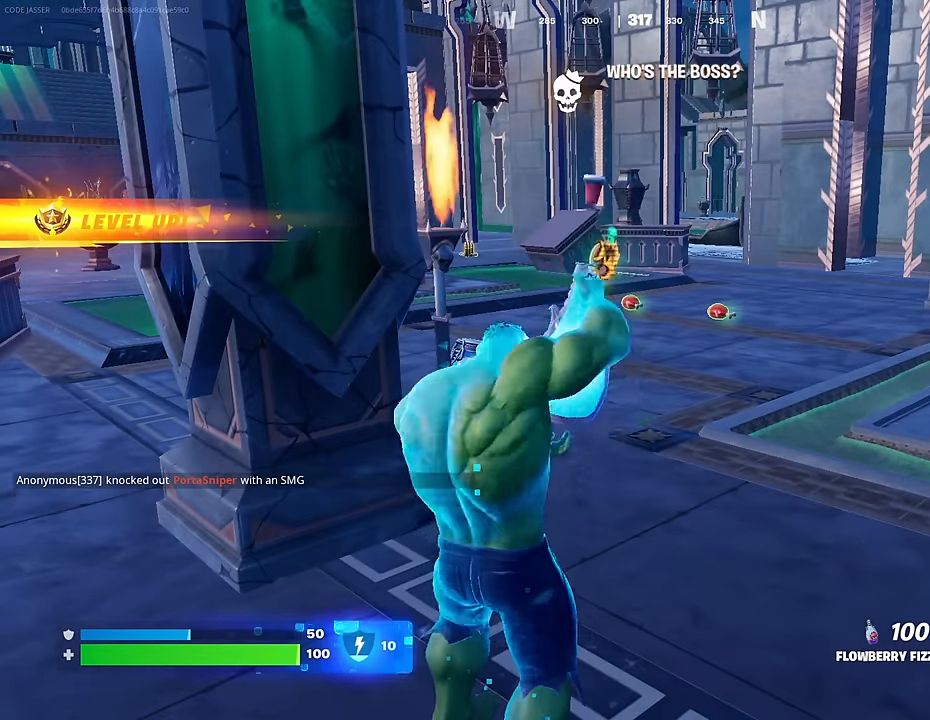
{"buttons": ["R2"], "left_stick": "up-right", "right_stick": "center", "events": [[67, "CROSS", "down"], [200, "CROSS", "up"], [483, "left_stick", "up-right"]]}
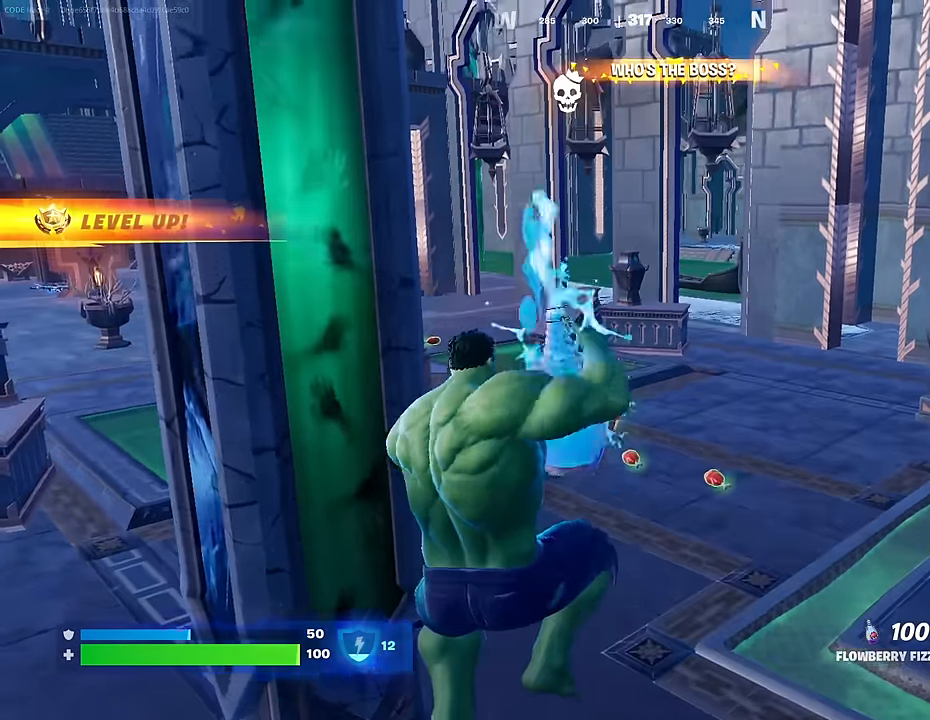
{"buttons": ["CROSS", "R2"], "left_stick": "up", "right_stick": "center", "events": [[383, "left_stick", "up"], [467, "CROSS", "down"]]}
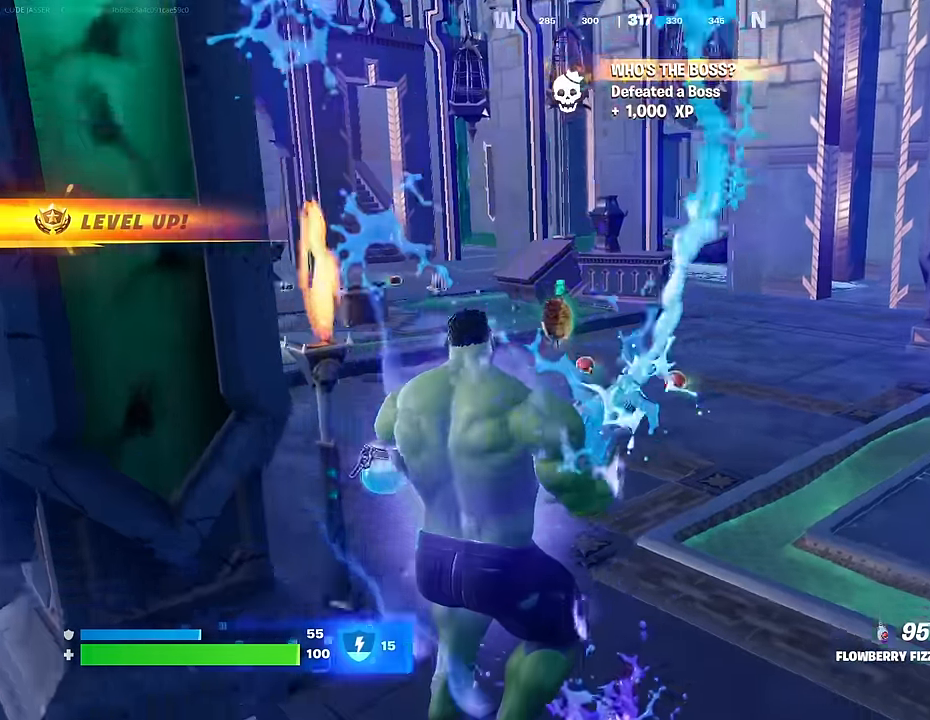
{"buttons": ["CROSS", "R2"], "left_stick": "up-right", "right_stick": "center", "events": [[50, "CROSS", "up"], [150, "left_stick", "up-left"], [317, "left_stick", "up"], [417, "CROSS", "down"], [417, "left_stick", "up-right"]]}
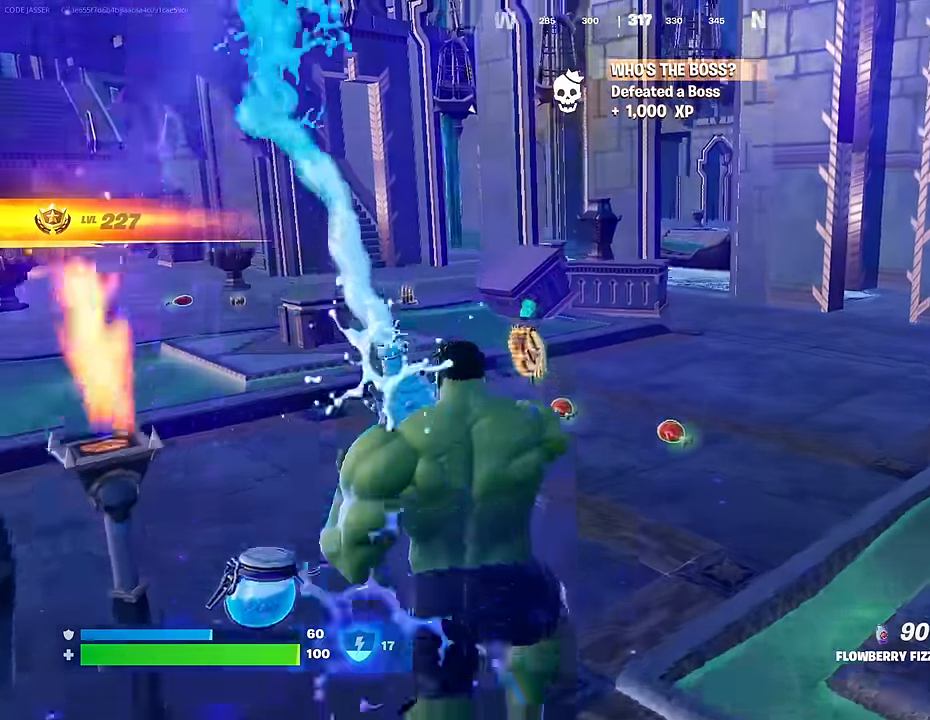
{"buttons": ["R2"], "left_stick": "down-left", "right_stick": "center", "events": [[17, "CROSS", "up"], [33, "left_stick", "down-right"], [33, "right_stick", "left"], [117, "right_stick", "center"], [150, "left_stick", "left"], [433, "left_stick", "down-left"]]}
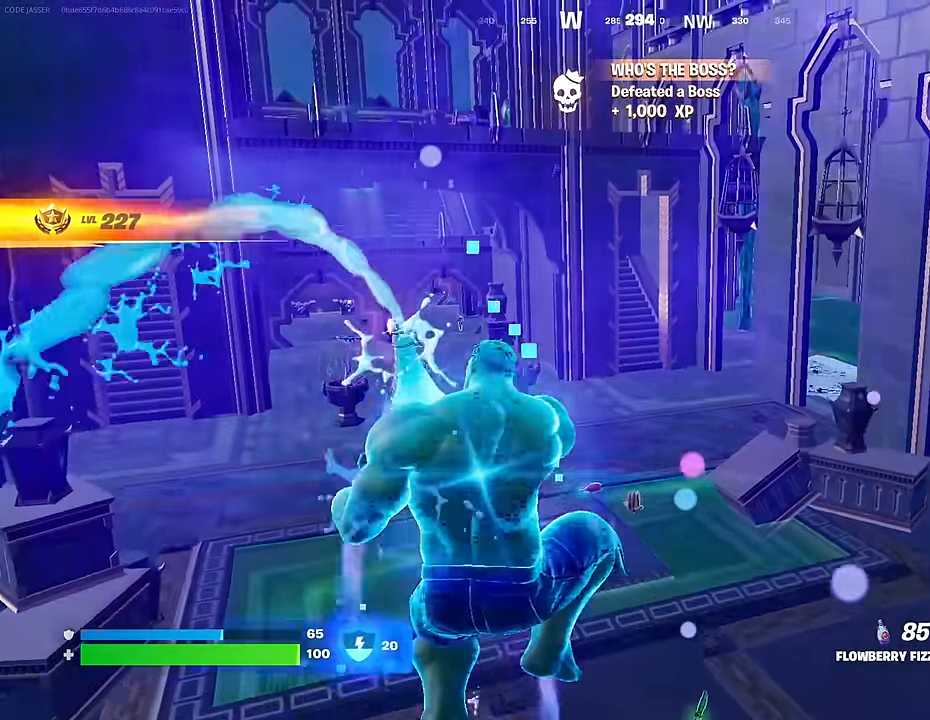
{"buttons": ["R2"], "left_stick": "center", "right_stick": "center", "events": [[50, "left_stick", "down"], [183, "left_stick", "center"], [250, "left_stick", "up"], [333, "left_stick", "right"], [483, "left_stick", "center"]]}